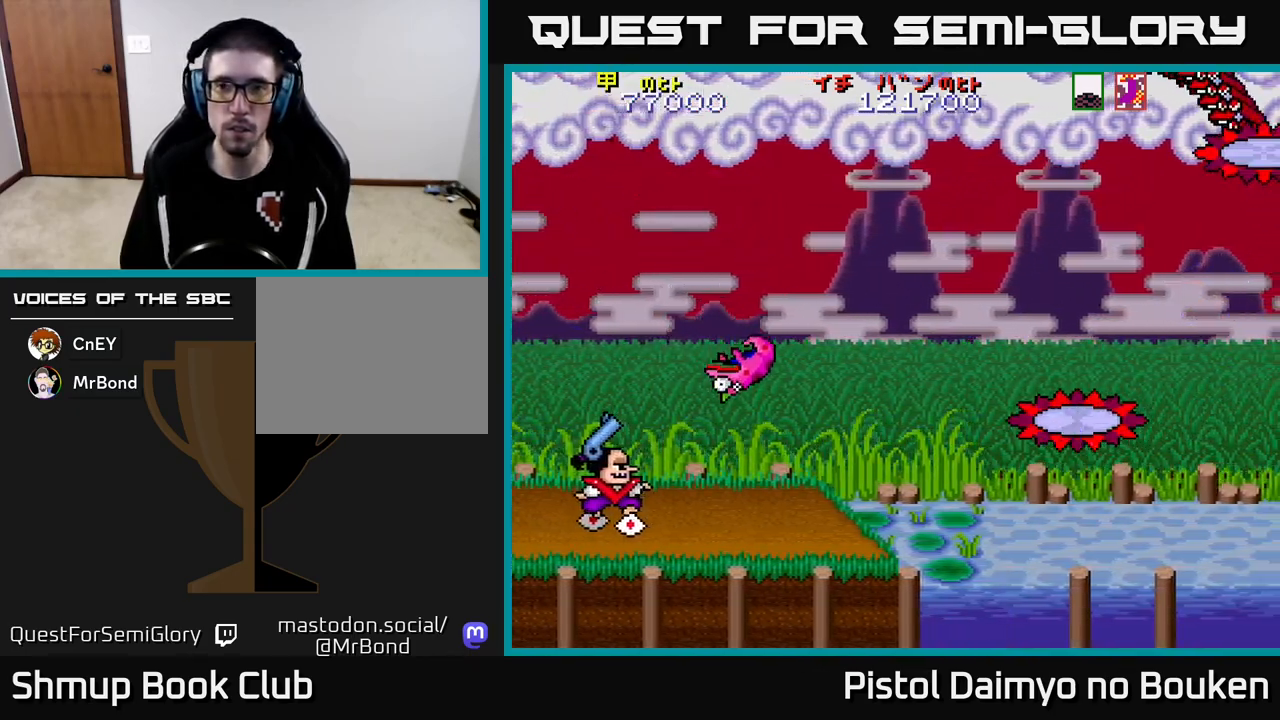
Gameplay with a controller (Xbox layout); each line is a JSON object with the inputs held at the frame after it. "events" lists button and stick changes between this image and that frame as [ms after this image, input, new state], when the widget could be followed in between. Not read: right_stick.
{"buttons": ["A", "DPAD_RIGHT"], "left_stick": "center", "events": []}
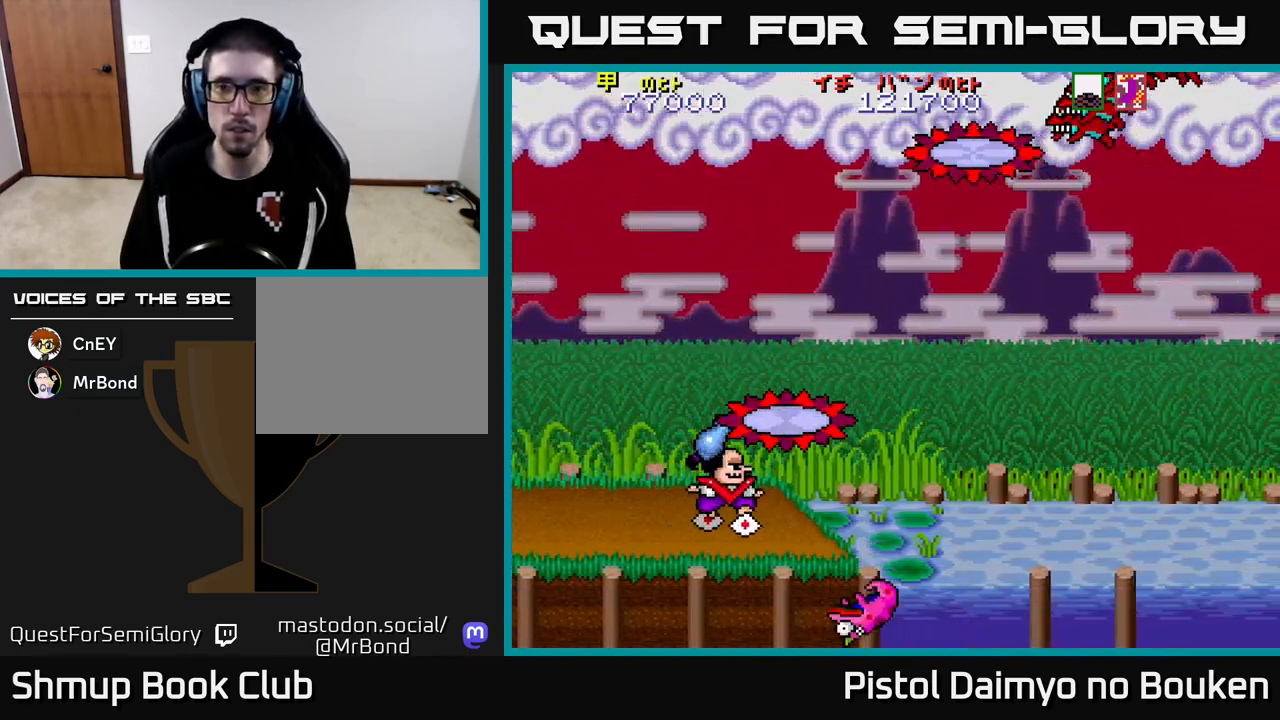
{"buttons": ["A", "DPAD_LEFT"], "left_stick": "center", "events": [[283, "A", "up"], [400, "A", "down"], [400, "DPAD_RIGHT", "up"], [500, "DPAD_LEFT", "down"]]}
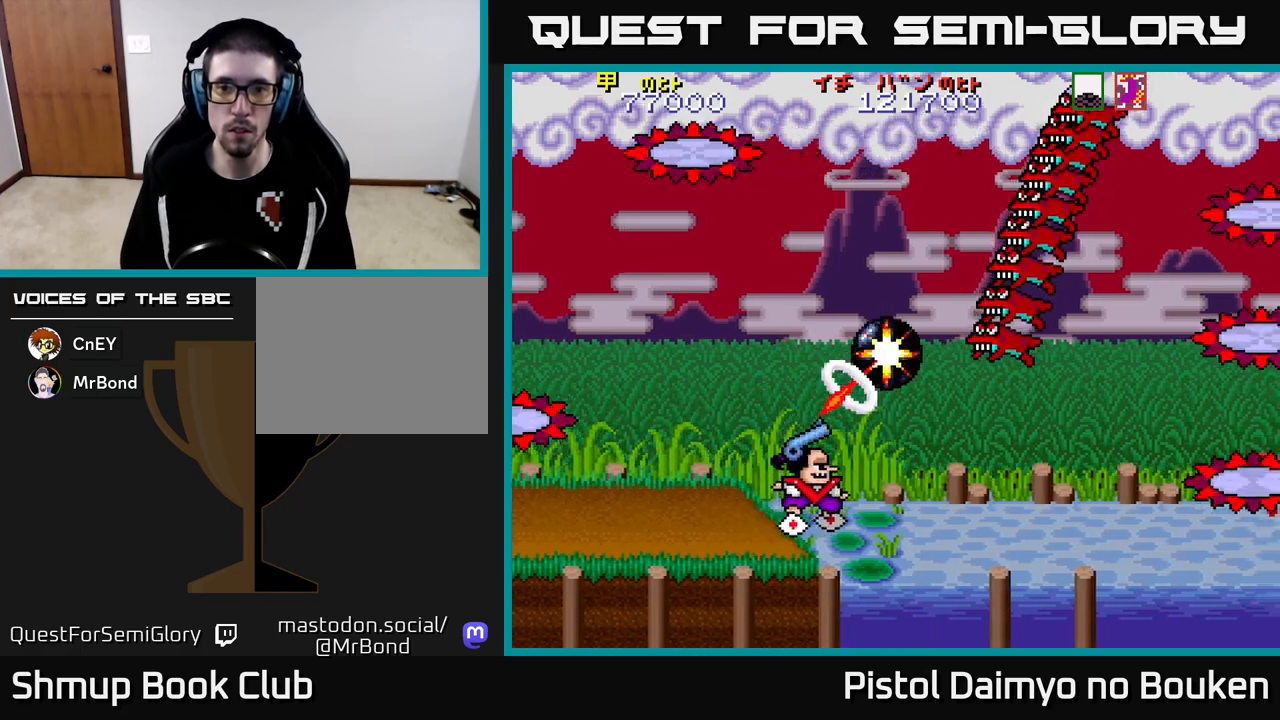
{"buttons": ["A"], "left_stick": "center", "events": [[500, "DPAD_LEFT", "up"]]}
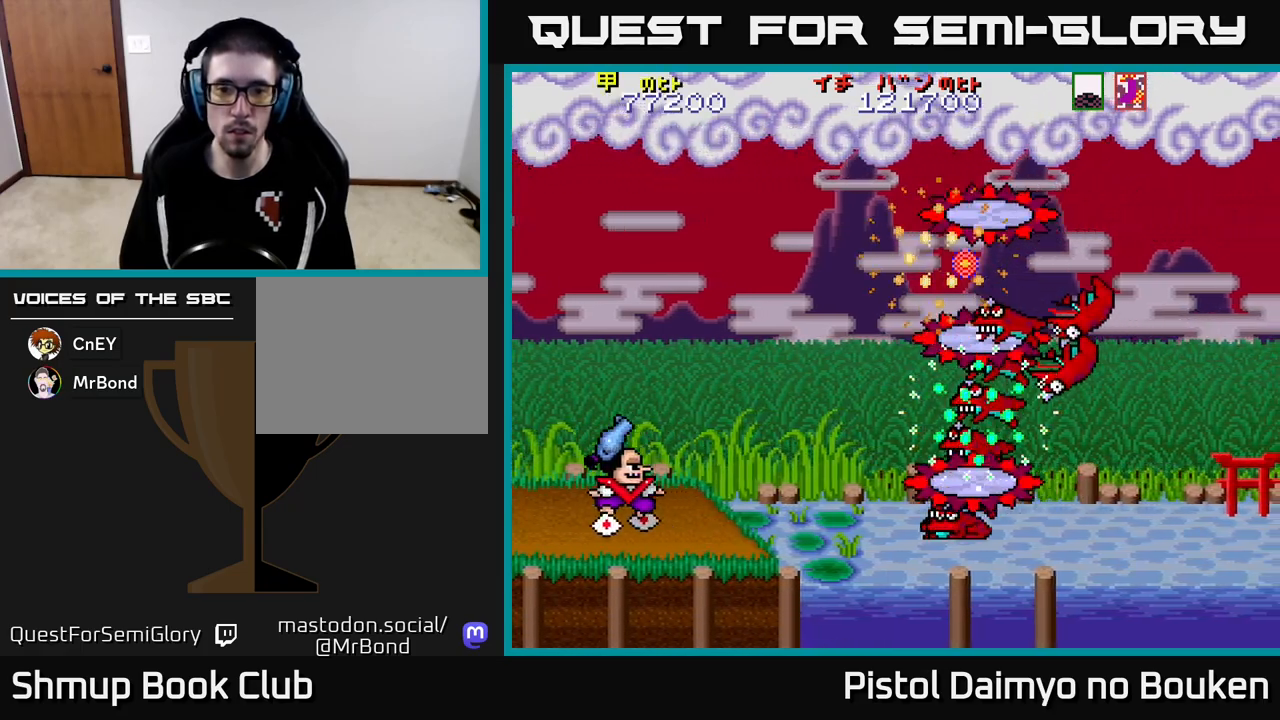
{"buttons": ["A", "DPAD_RIGHT"], "left_stick": "center", "events": [[17, "DPAD_UP", "down"], [150, "DPAD_RIGHT", "down"], [300, "DPAD_UP", "up"]]}
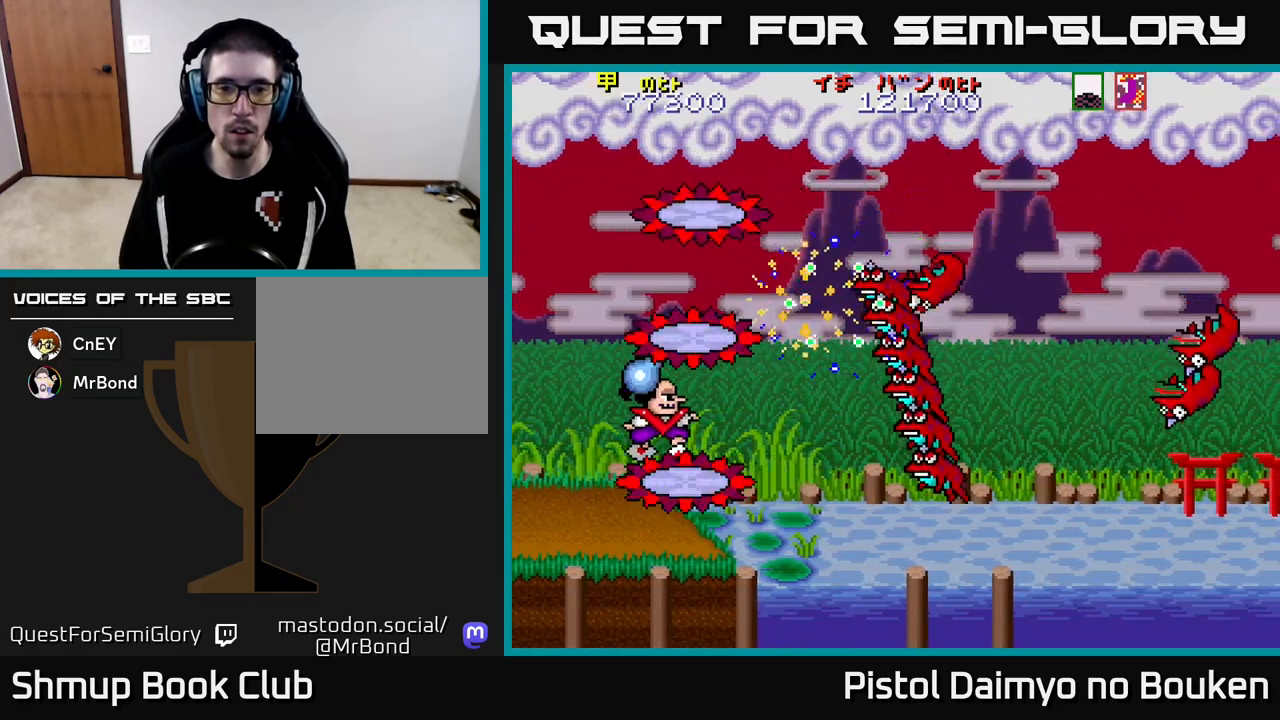
{"buttons": ["A", "DPAD_UP"], "left_stick": "center", "events": [[117, "DPAD_UP", "down"], [133, "DPAD_RIGHT", "up"]]}
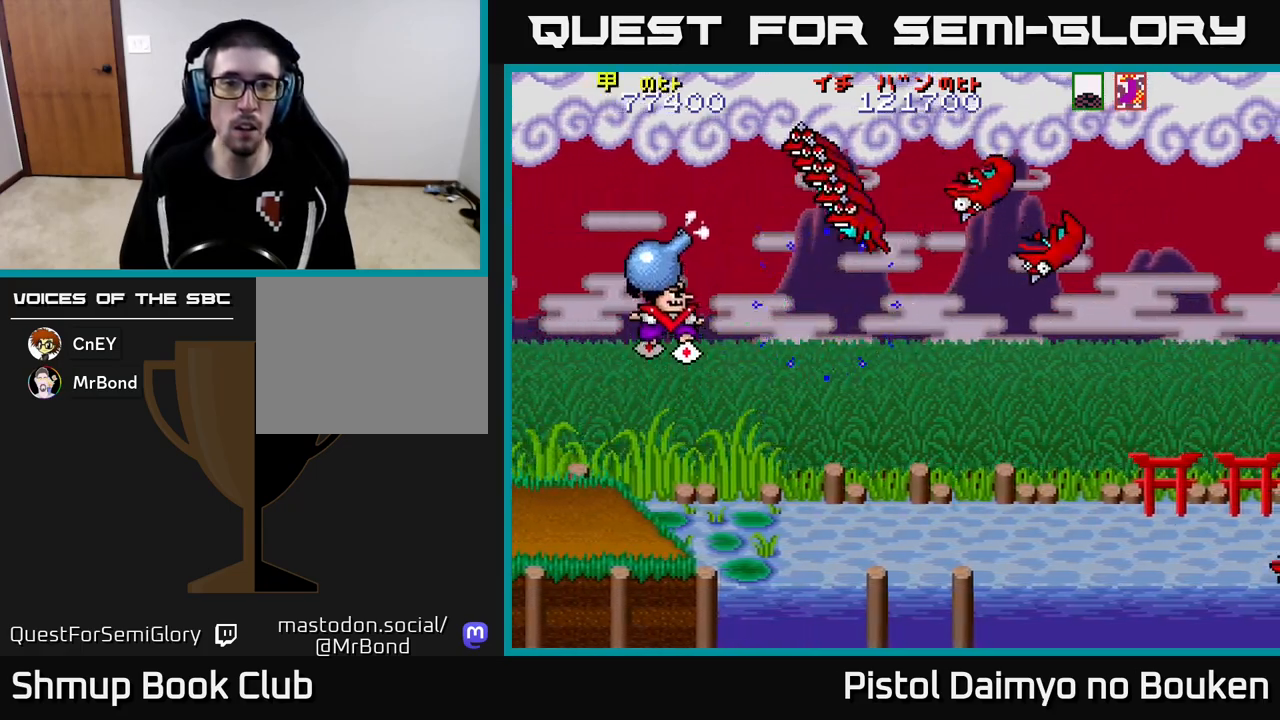
{"buttons": ["DPAD_LEFT"], "left_stick": "center", "events": [[50, "A", "up"], [200, "A", "down"], [233, "DPAD_UP", "up"], [283, "DPAD_DOWN", "down"], [300, "A", "up"], [367, "A", "down"], [467, "DPAD_DOWN", "up"], [483, "A", "up"], [483, "DPAD_LEFT", "down"]]}
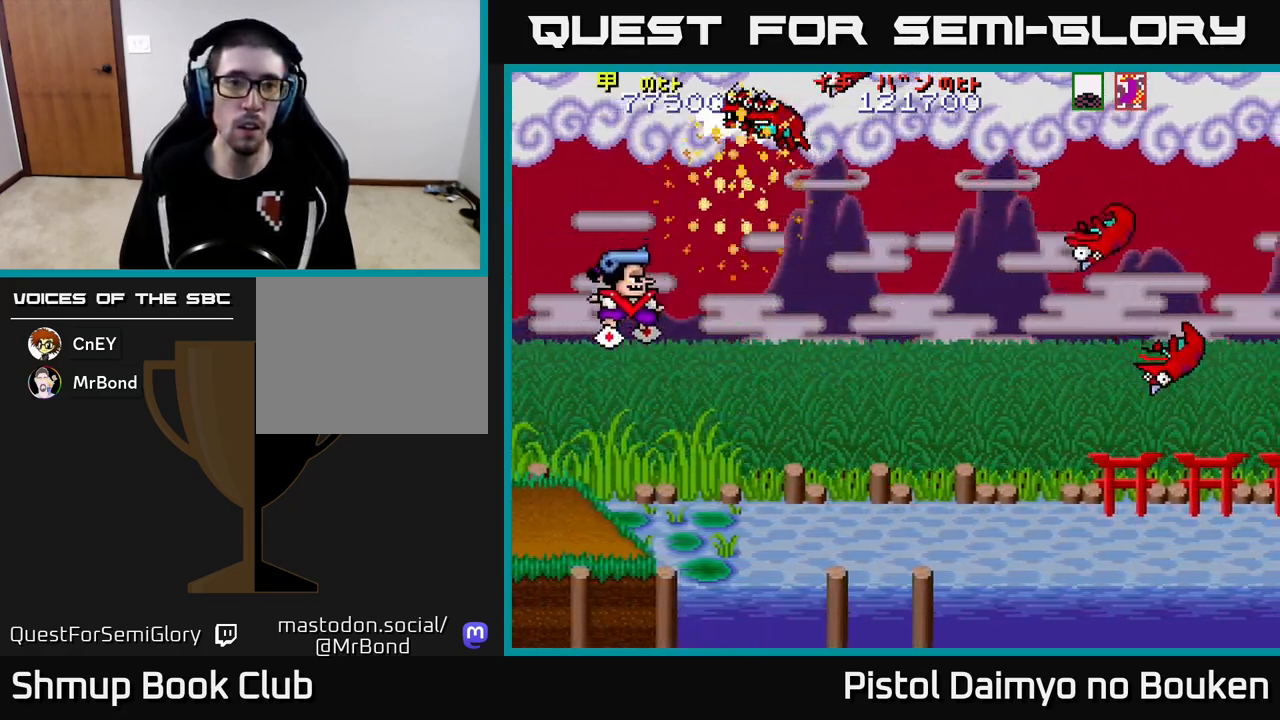
{"buttons": ["A", "DPAD_DOWN"], "left_stick": "center", "events": [[17, "DPAD_UP", "down"], [67, "A", "down"], [117, "DPAD_LEFT", "up"], [150, "A", "up"], [167, "DPAD_LEFT", "down"], [233, "DPAD_LEFT", "up"], [283, "A", "down"], [350, "DPAD_UP", "up"], [367, "A", "up"], [417, "A", "down"], [500, "DPAD_DOWN", "down"]]}
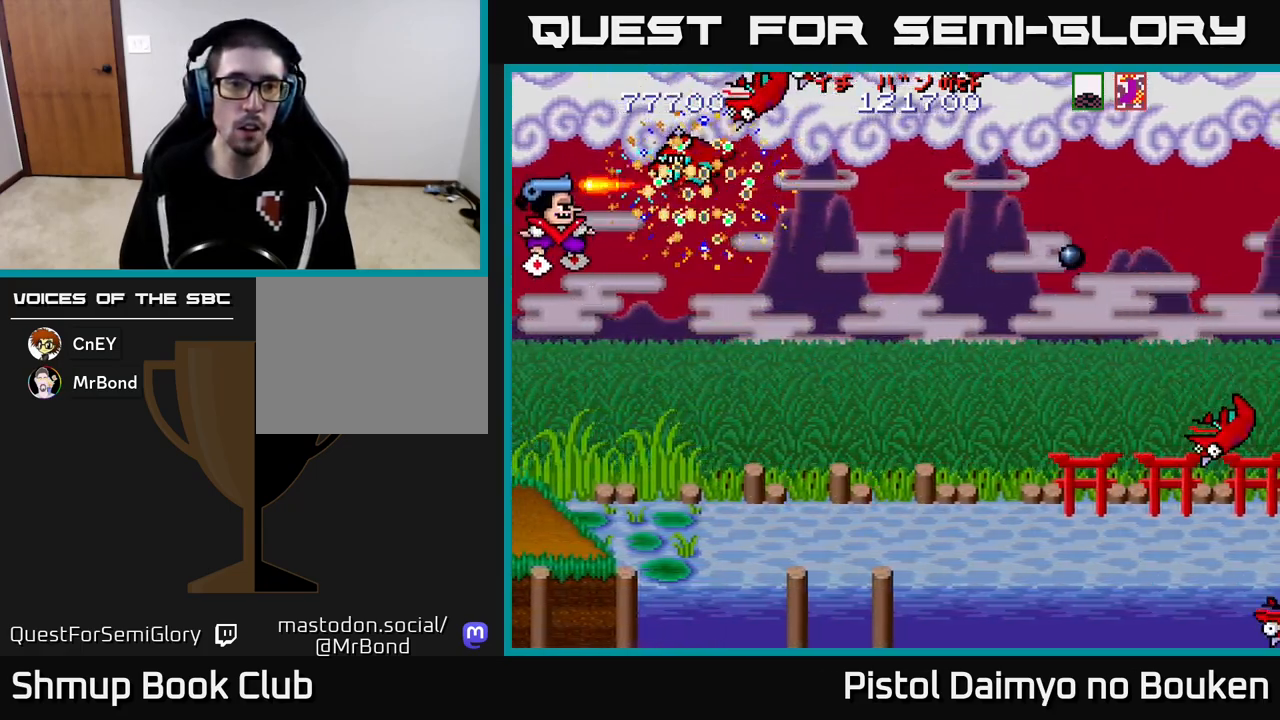
{"buttons": ["DPAD_DOWN"], "left_stick": "center", "events": [[17, "A", "up"], [83, "A", "down"], [167, "A", "up"], [250, "A", "down"], [317, "A", "up"], [400, "A", "down"], [467, "A", "up"]]}
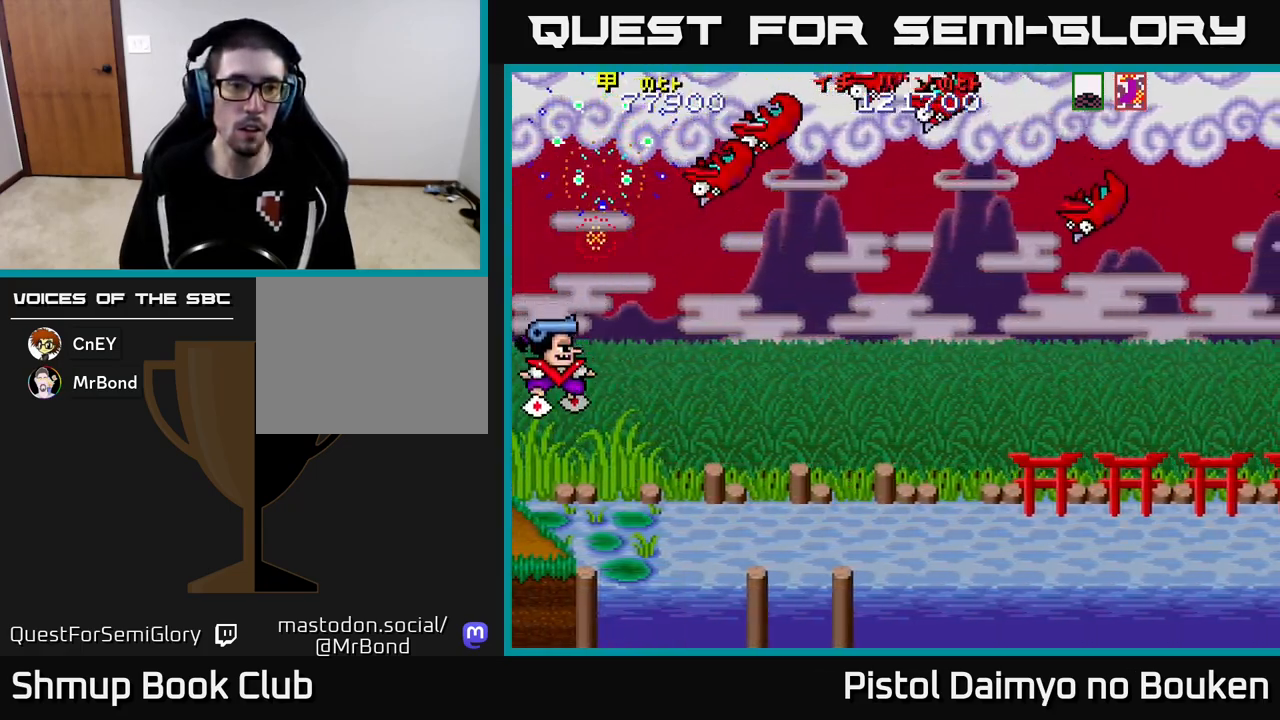
{"buttons": ["A"], "left_stick": "center", "events": [[50, "A", "down"], [100, "DPAD_DOWN", "up"], [150, "DPAD_UP", "down"], [167, "A", "up"], [183, "A", "down"], [200, "DPAD_RIGHT", "down"], [200, "DPAD_UP", "up"], [433, "DPAD_RIGHT", "up"]]}
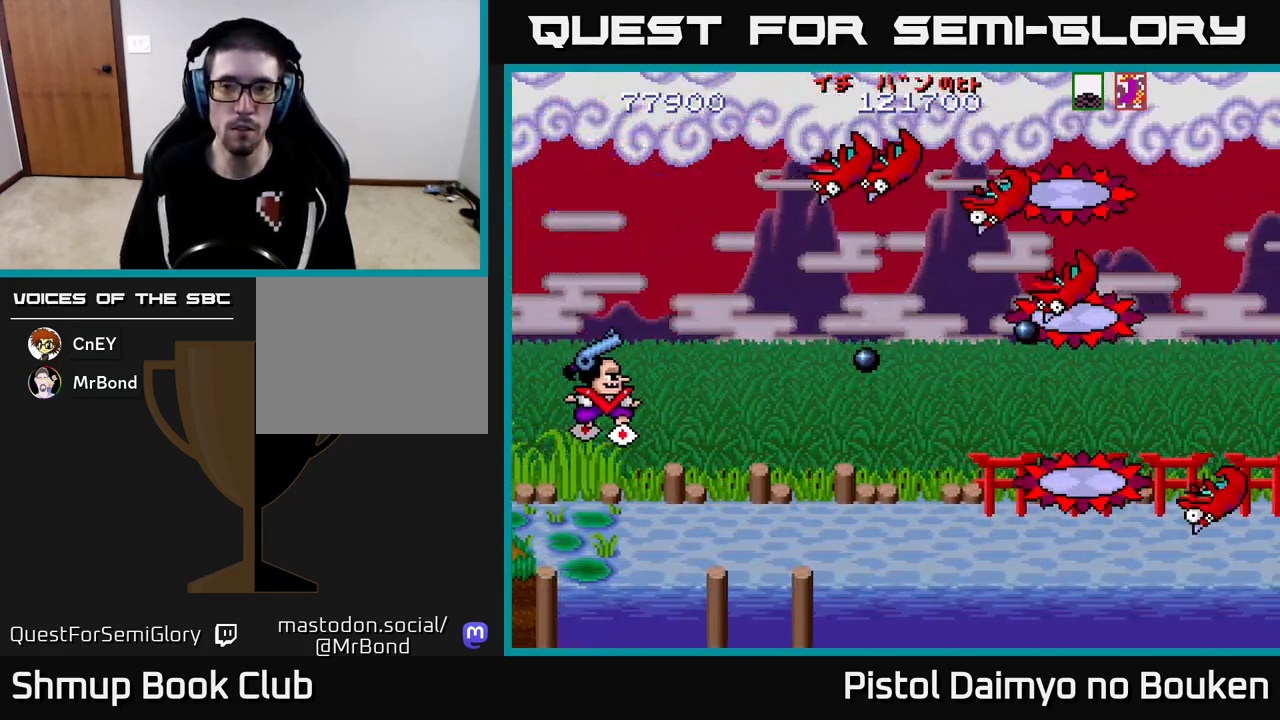
{"buttons": ["A", "DPAD_RIGHT"], "left_stick": "center", "events": [[17, "DPAD_LEFT", "down"], [17, "DPAD_UP", "down"], [83, "DPAD_LEFT", "up"], [133, "DPAD_UP", "up"], [150, "DPAD_RIGHT", "down"]]}
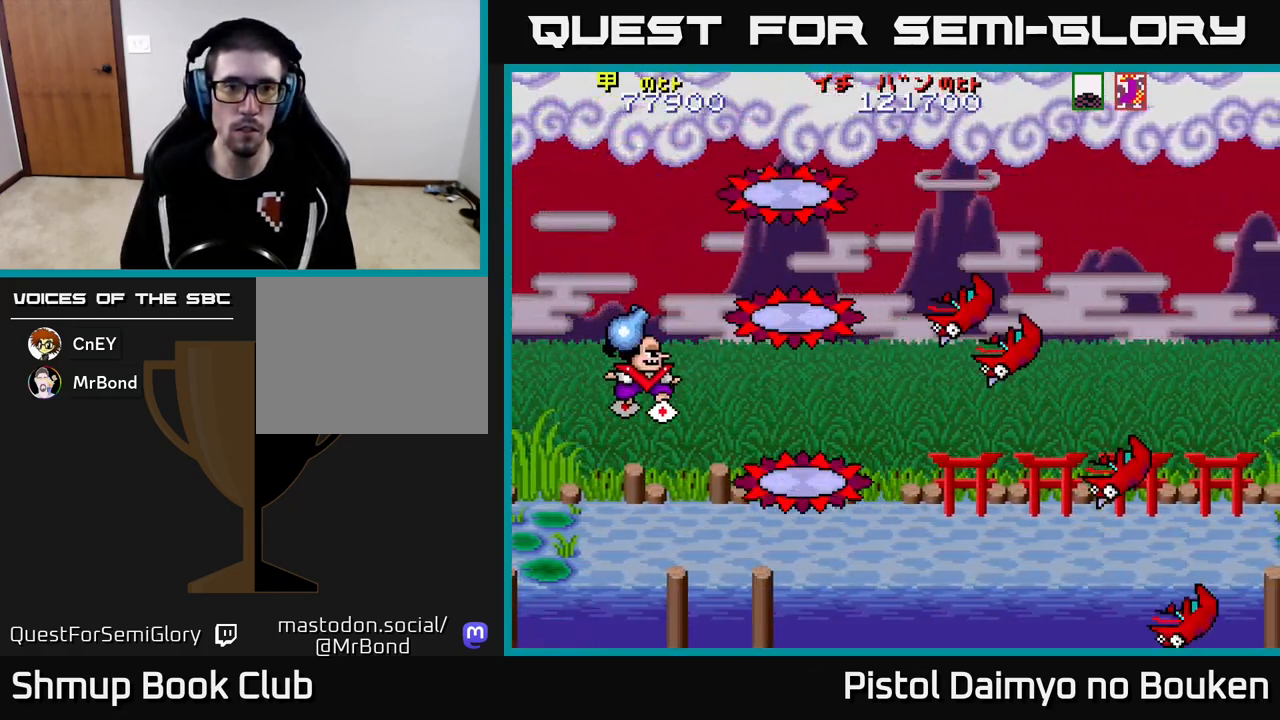
{"buttons": ["A", "DPAD_UP", "DPAD_RIGHT"], "left_stick": "center", "events": [[467, "DPAD_UP", "down"]]}
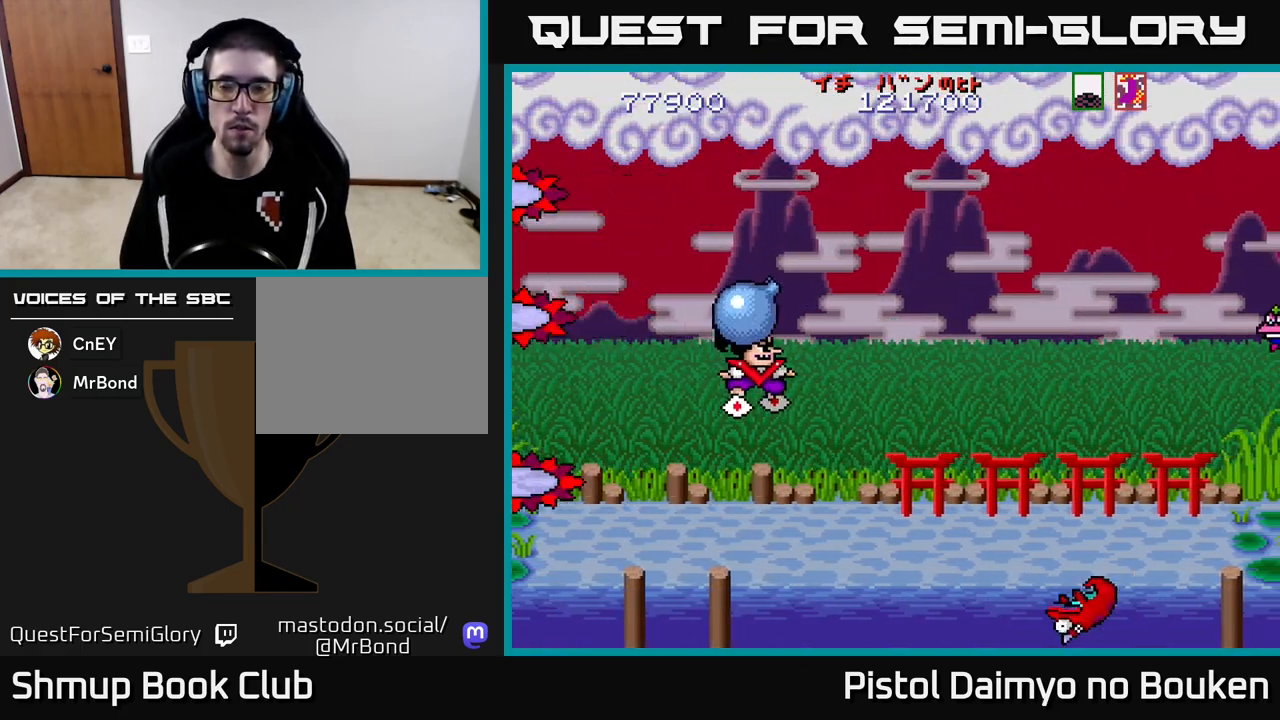
{"buttons": ["A", "DPAD_DOWN", "DPAD_LEFT"], "left_stick": "center", "events": [[133, "DPAD_UP", "up"], [233, "A", "up"], [317, "DPAD_DOWN", "down"], [317, "DPAD_RIGHT", "up"], [333, "A", "down"], [350, "DPAD_LEFT", "down"]]}
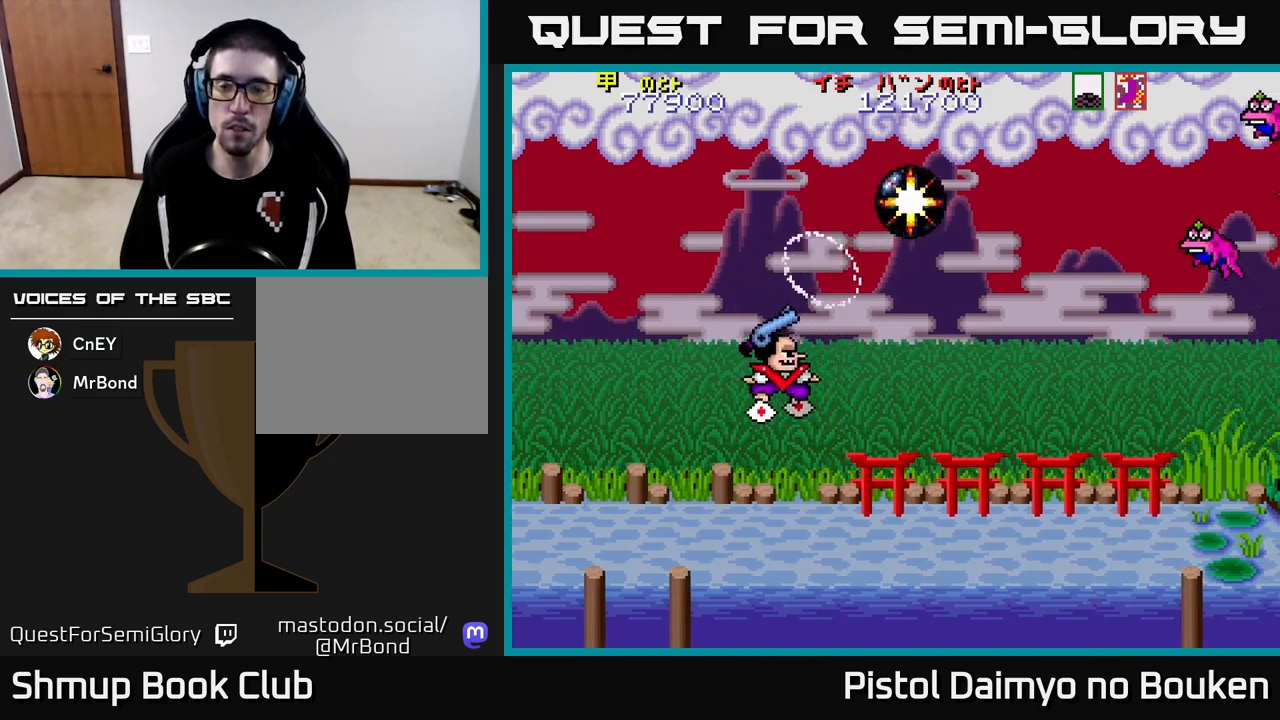
{"buttons": ["A", "DPAD_DOWN", "DPAD_LEFT"], "left_stick": "center", "events": [[117, "DPAD_DOWN", "up"], [150, "DPAD_LEFT", "up"], [217, "DPAD_UP", "down"], [417, "DPAD_LEFT", "down"], [417, "DPAD_UP", "up"], [500, "DPAD_DOWN", "down"]]}
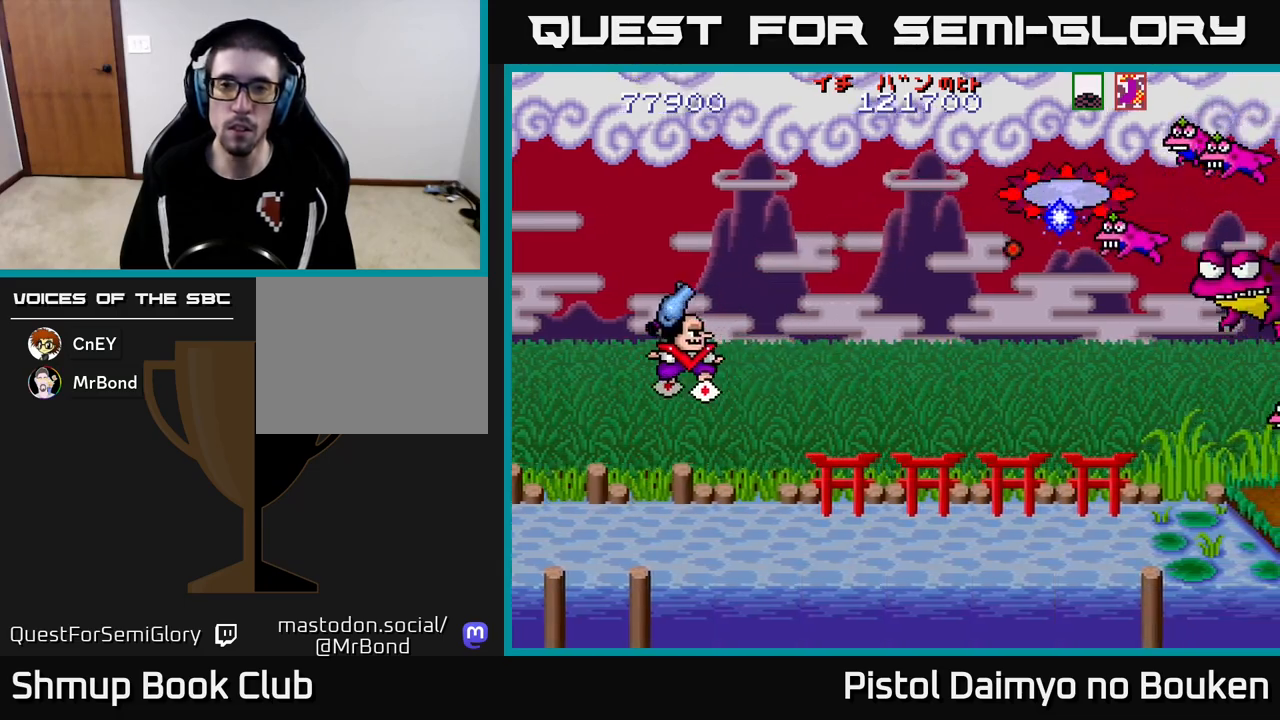
{"buttons": ["A", "DPAD_RIGHT"], "left_stick": "center", "events": [[33, "DPAD_LEFT", "up"], [100, "DPAD_RIGHT", "down"], [483, "DPAD_DOWN", "up"]]}
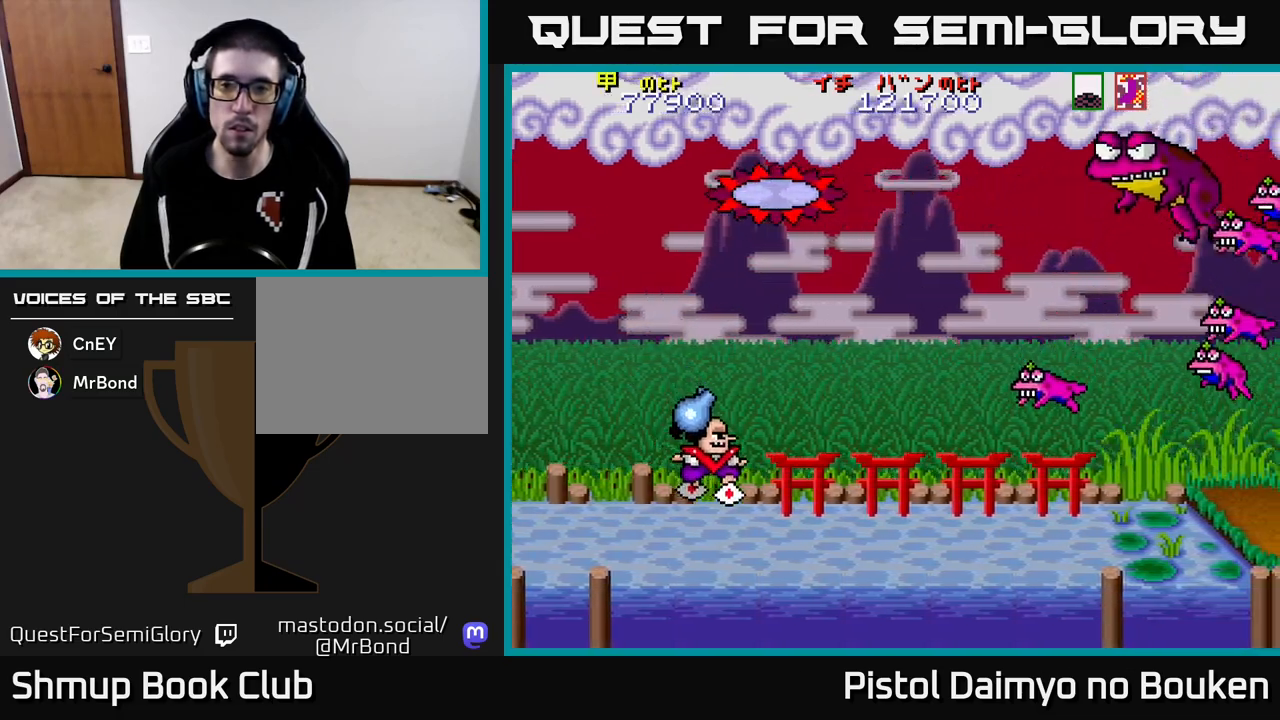
{"buttons": ["A", "DPAD_DOWN", "DPAD_RIGHT"], "left_stick": "center", "events": [[33, "A", "up"], [50, "DPAD_UP", "down"], [100, "DPAD_RIGHT", "up"], [350, "DPAD_UP", "up"], [400, "DPAD_RIGHT", "down"], [433, "DPAD_DOWN", "down"], [483, "A", "down"]]}
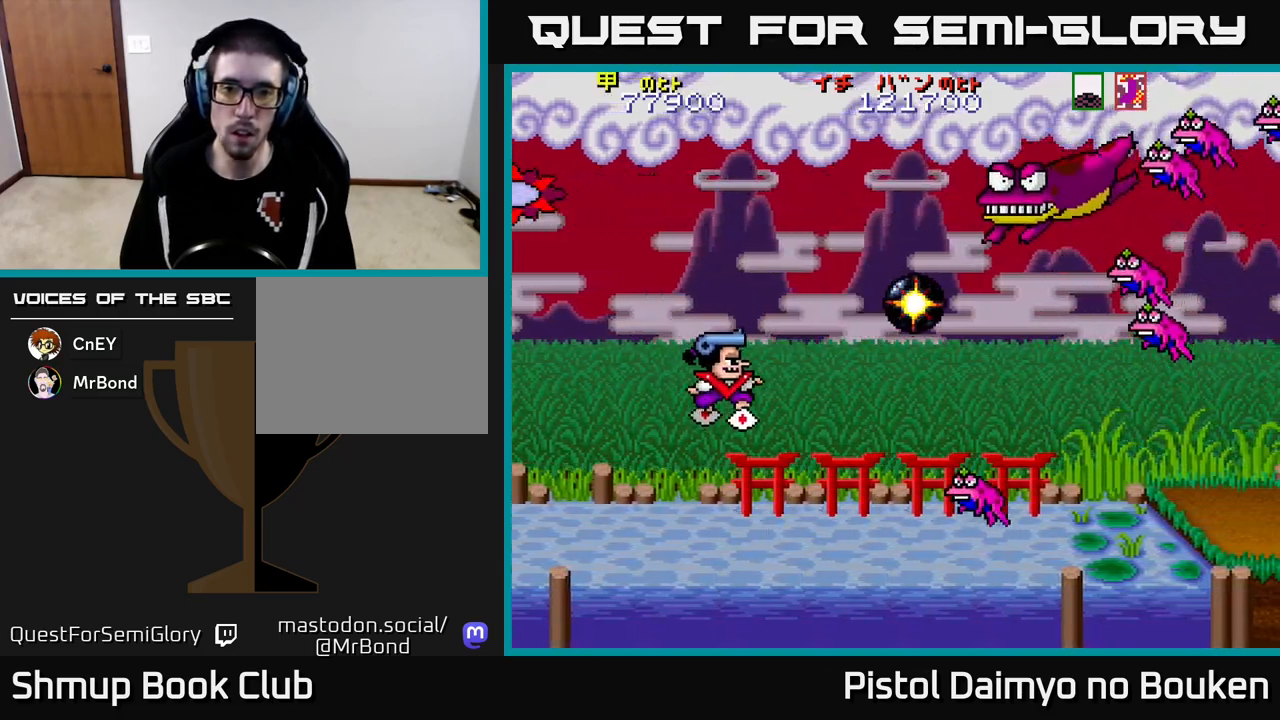
{"buttons": ["A", "DPAD_DOWN", "DPAD_LEFT"], "left_stick": "center", "events": [[83, "A", "up"], [100, "DPAD_DOWN", "up"], [167, "A", "down"], [183, "DPAD_RIGHT", "up"], [233, "DPAD_DOWN", "down"], [250, "A", "up"], [317, "A", "down"], [417, "A", "up"], [433, "DPAD_LEFT", "down"], [483, "A", "down"]]}
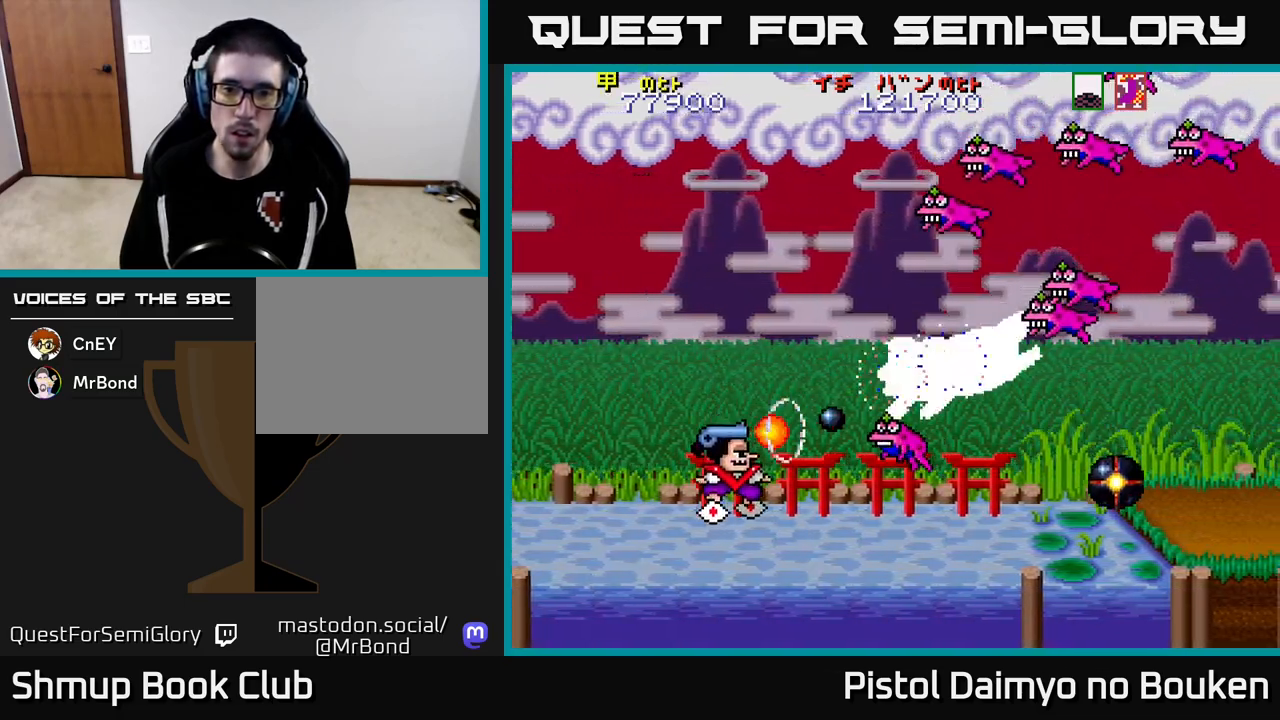
{"buttons": ["A", "DPAD_DOWN", "DPAD_RIGHT"], "left_stick": "center"}
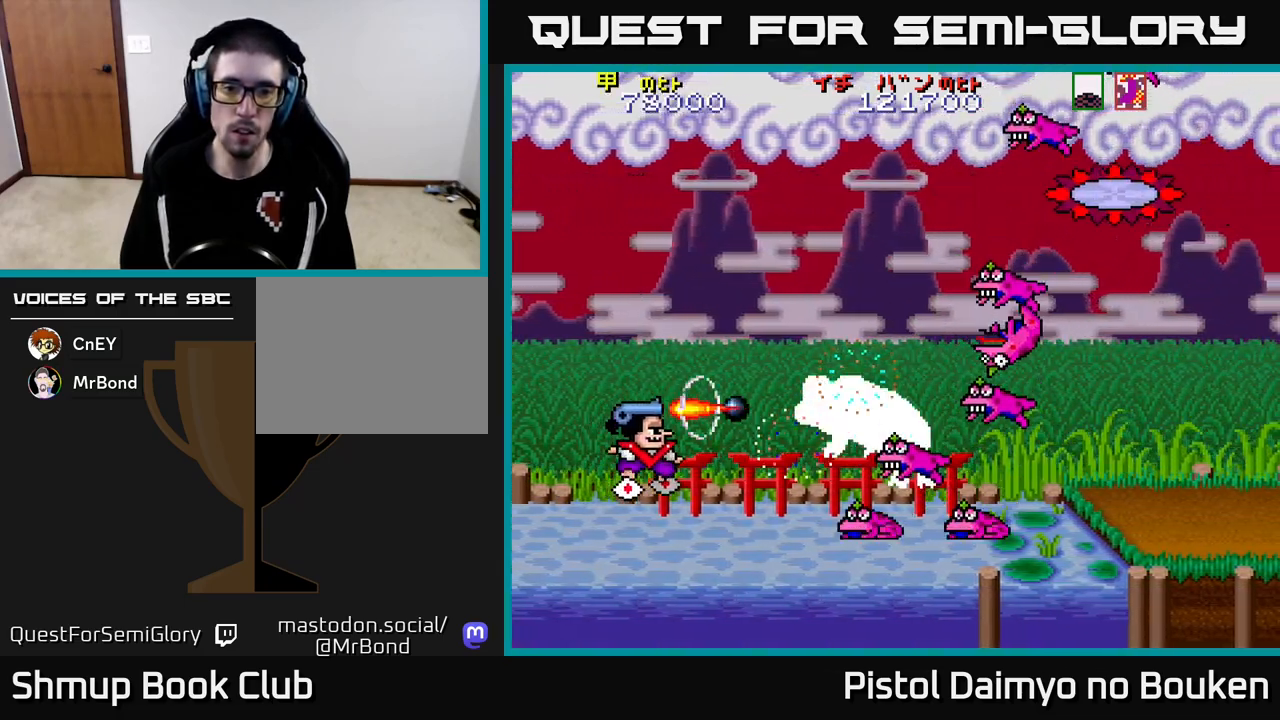
{"buttons": ["A", "DPAD_UP"], "left_stick": "center", "events": [[50, "DPAD_DOWN", "up"], [50, "DPAD_RIGHT", "up"], [67, "A", "up"], [100, "DPAD_LEFT", "down"], [100, "DPAD_UP", "down"], [133, "A", "down"], [167, "DPAD_LEFT", "up"]]}
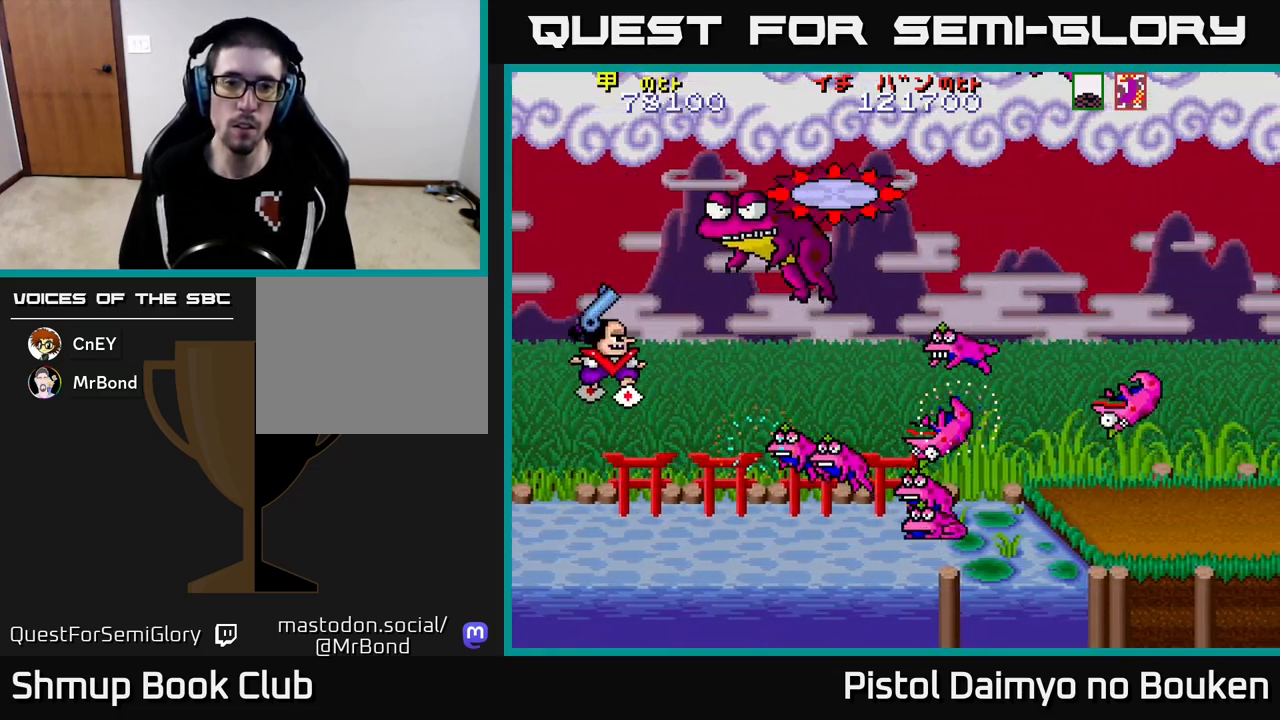
{"buttons": ["A", "DPAD_UP"], "left_stick": "center", "events": [[67, "DPAD_UP", "up"], [500, "DPAD_UP", "down"]]}
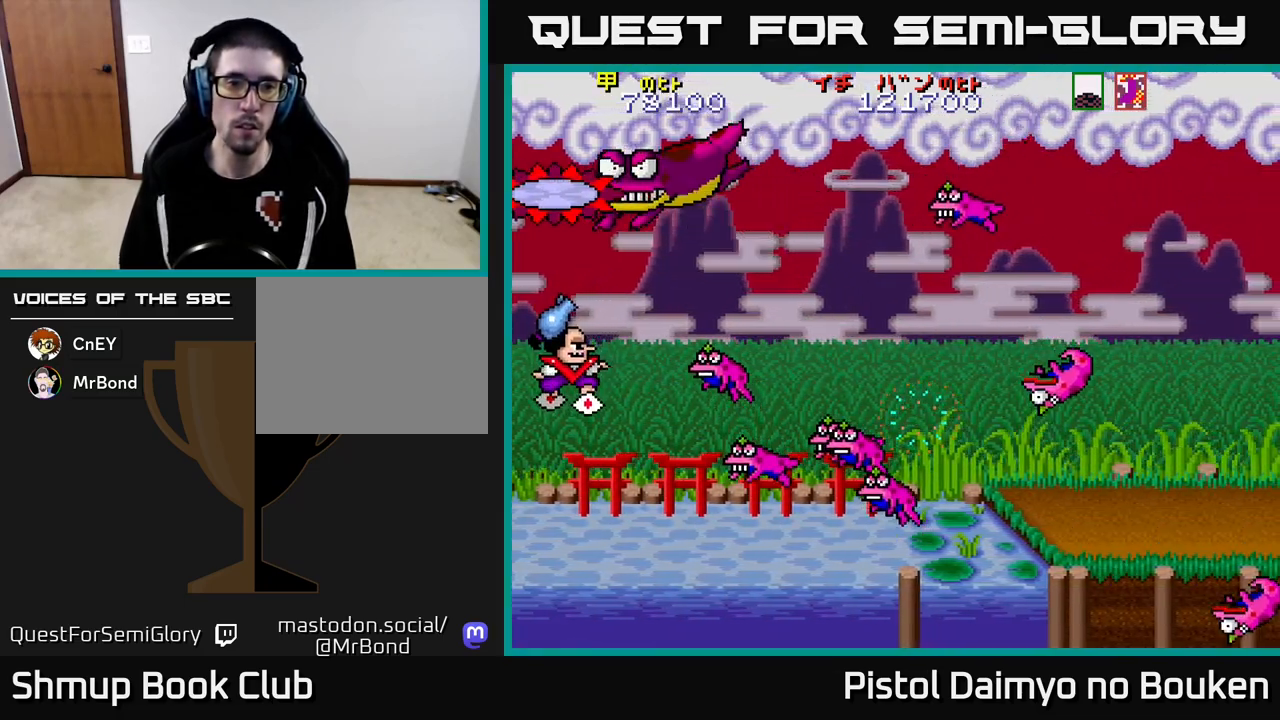
{"buttons": ["A", "DPAD_UP"], "left_stick": "center", "events": [[133, "A", "up"], [167, "DPAD_RIGHT", "down"], [167, "DPAD_UP", "up"], [217, "DPAD_RIGHT", "up"], [267, "A", "down"], [350, "A", "up"], [400, "DPAD_UP", "down"], [417, "A", "down"]]}
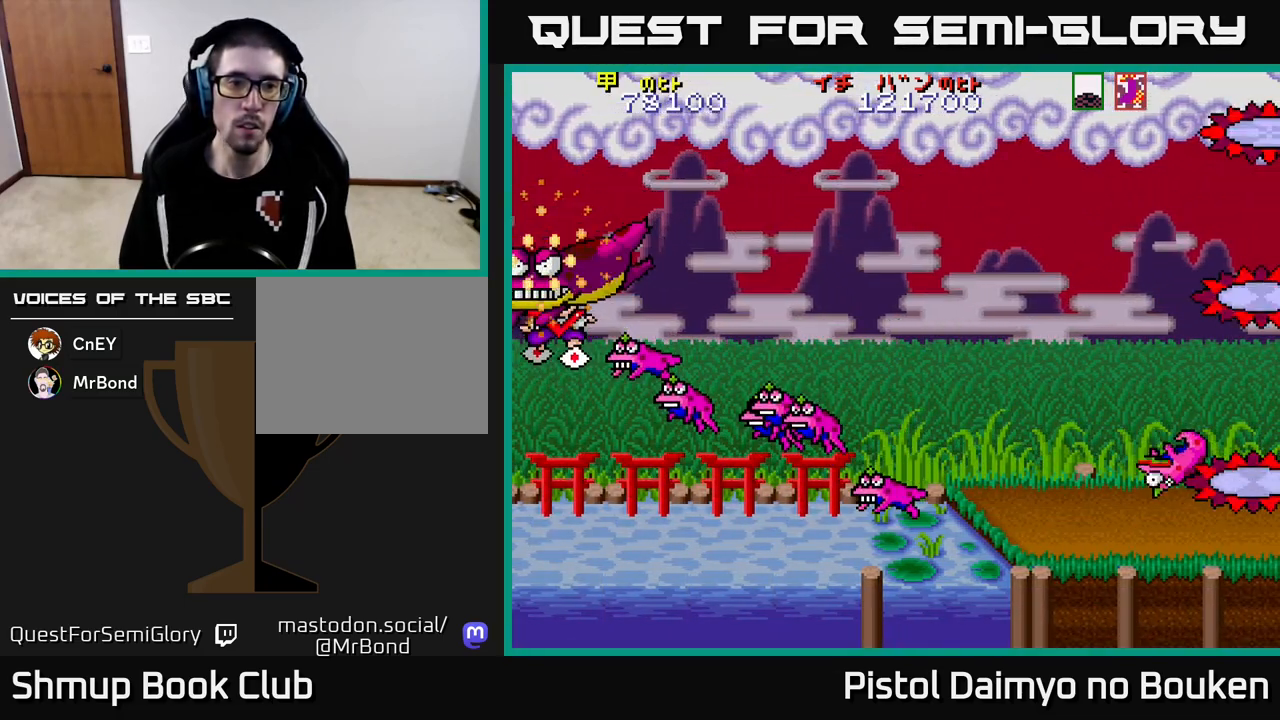
{"buttons": ["A"], "left_stick": "center", "events": [[17, "A", "up"], [33, "DPAD_UP", "up"], [50, "DPAD_RIGHT", "down"], [67, "A", "down"], [67, "DPAD_DOWN", "down"], [167, "DPAD_DOWN", "up"], [183, "A", "up"], [183, "DPAD_RIGHT", "up"], [200, "DPAD_UP", "down"], [250, "A", "down"], [300, "DPAD_UP", "up"], [367, "A", "up"], [417, "A", "down"]]}
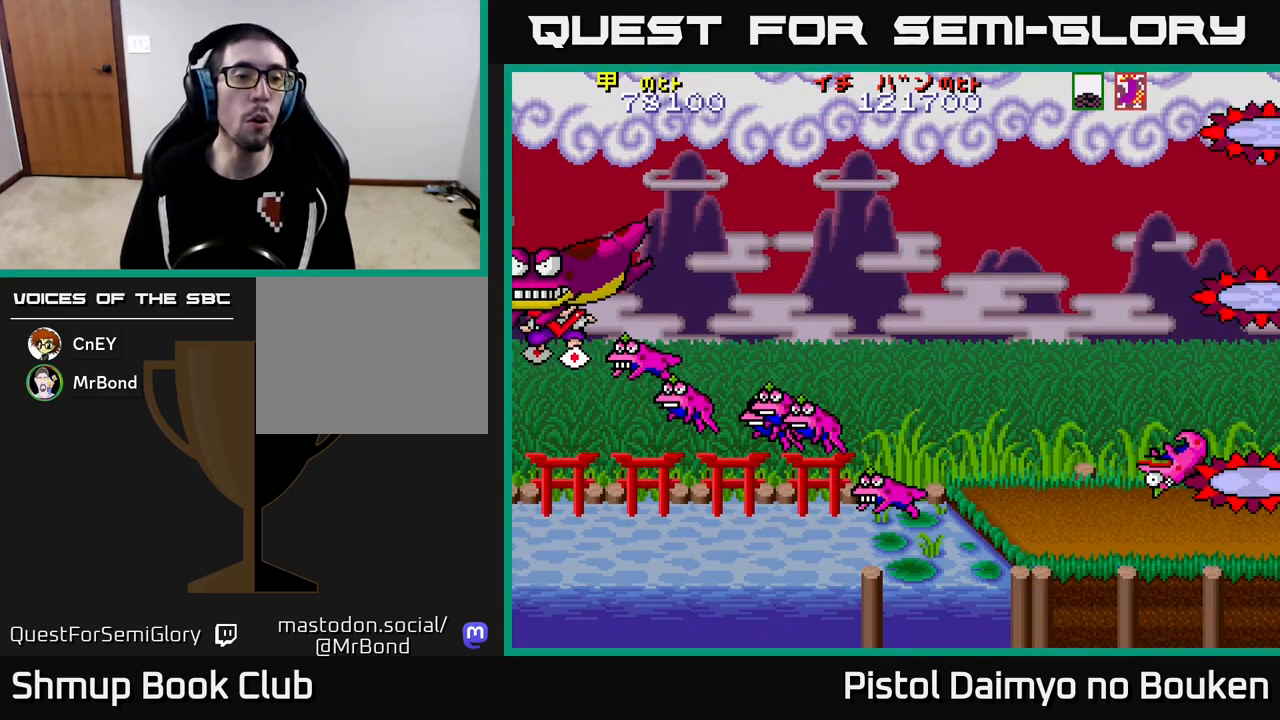
{"buttons": ["A"], "left_stick": "center", "events": [[50, "A", "up"], [133, "A", "down"], [283, "A", "up"], [383, "A", "down"]]}
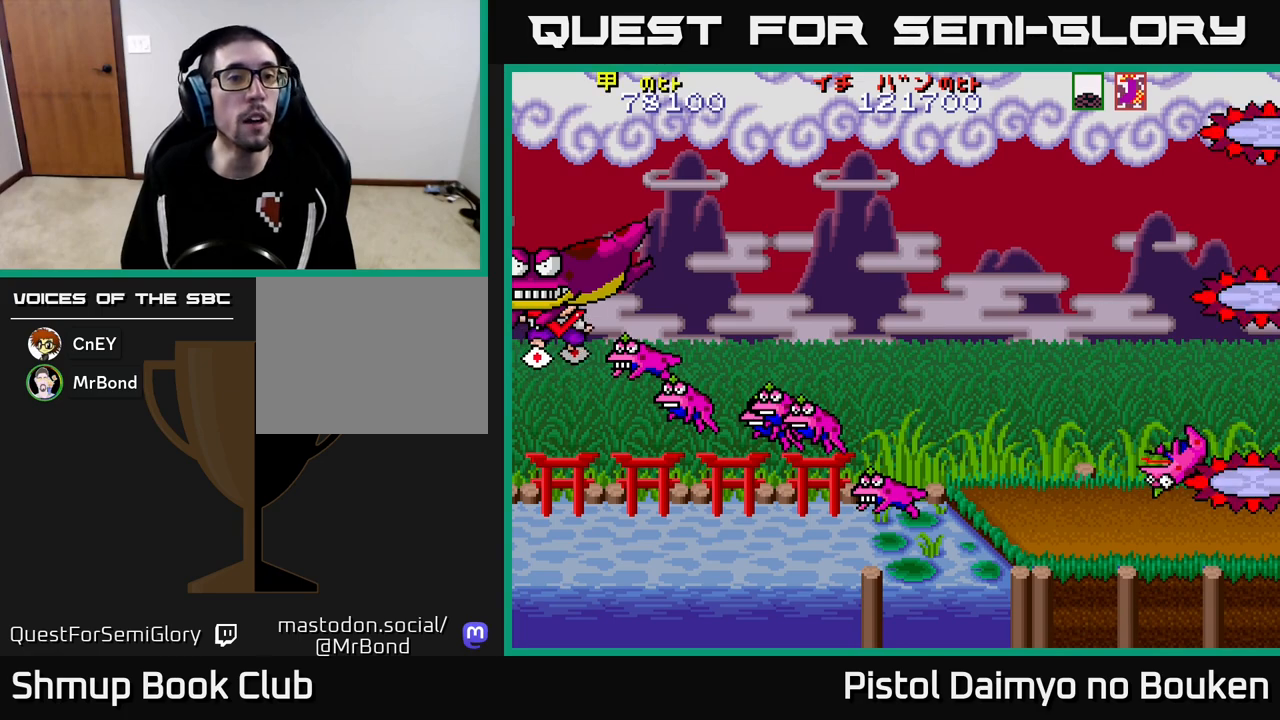
{"buttons": [], "left_stick": "center", "events": [[33, "A", "up"]]}
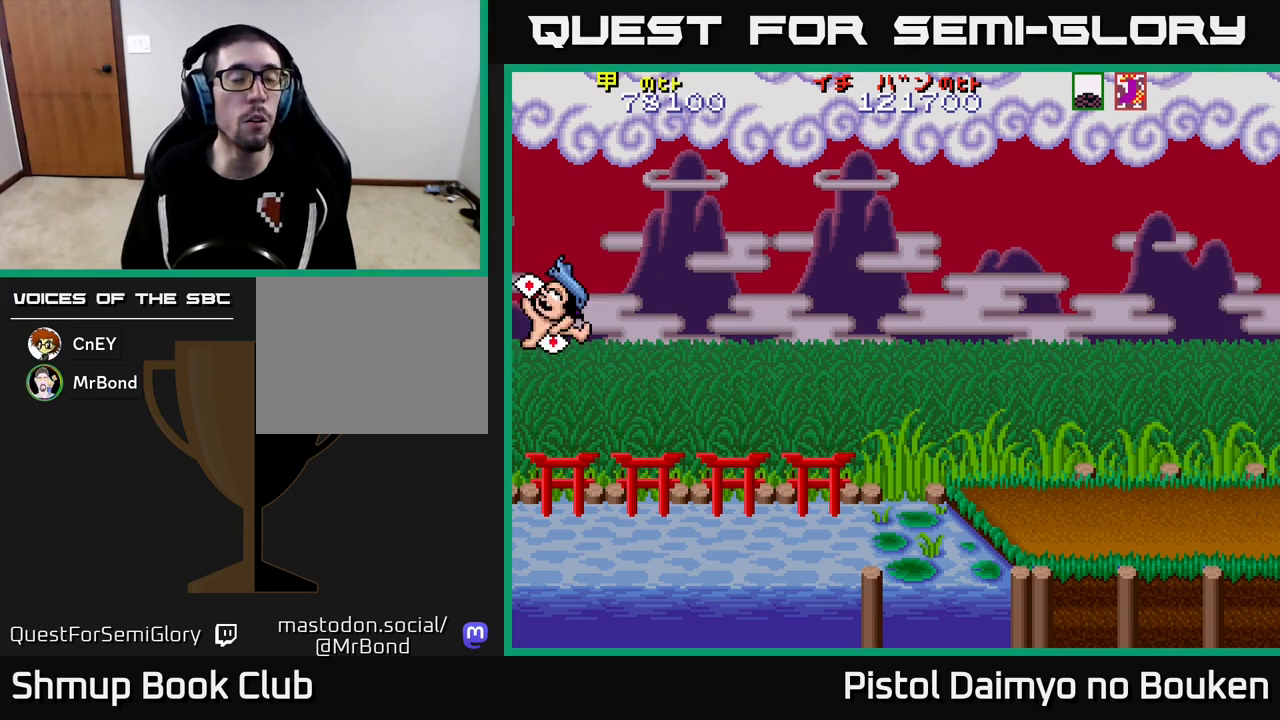
{"buttons": ["A"], "left_stick": "center", "events": [[250, "A", "down"], [333, "A", "up"], [367, "A", "down"], [383, "A", "up"], [483, "A", "down"]]}
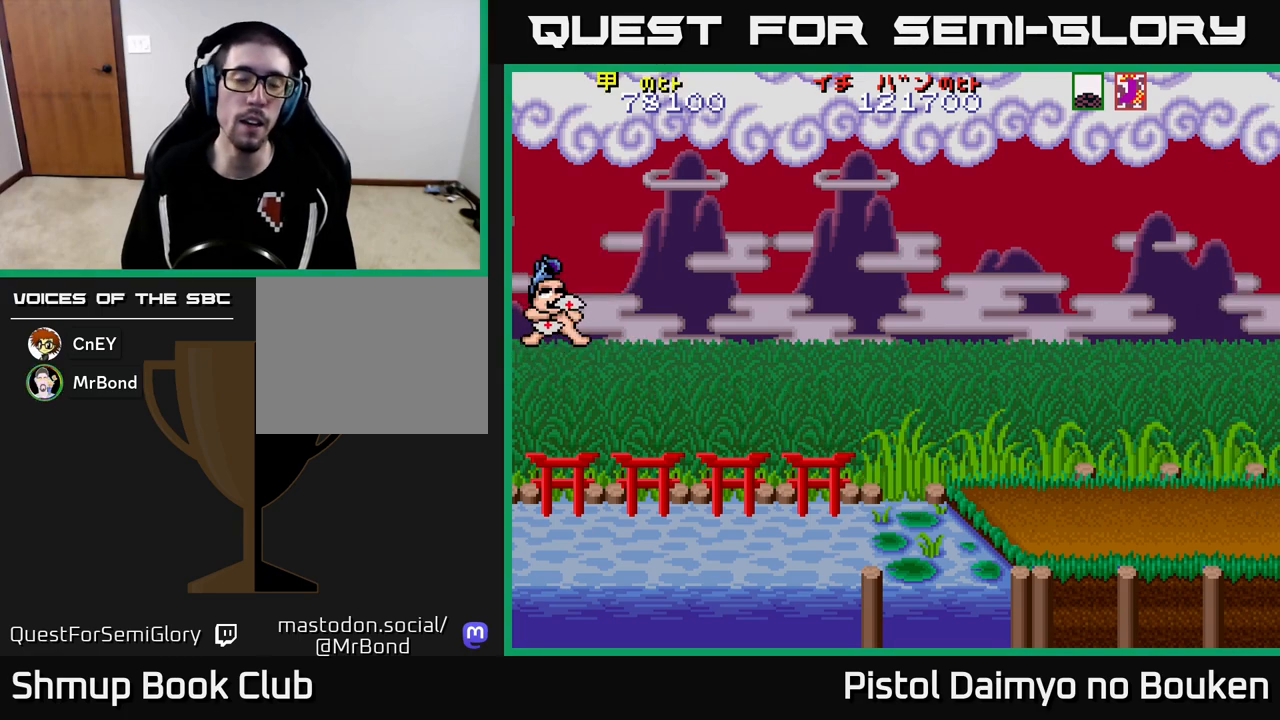
{"buttons": [], "left_stick": "center", "events": [[117, "A", "up"], [217, "A", "down"], [317, "A", "up"]]}
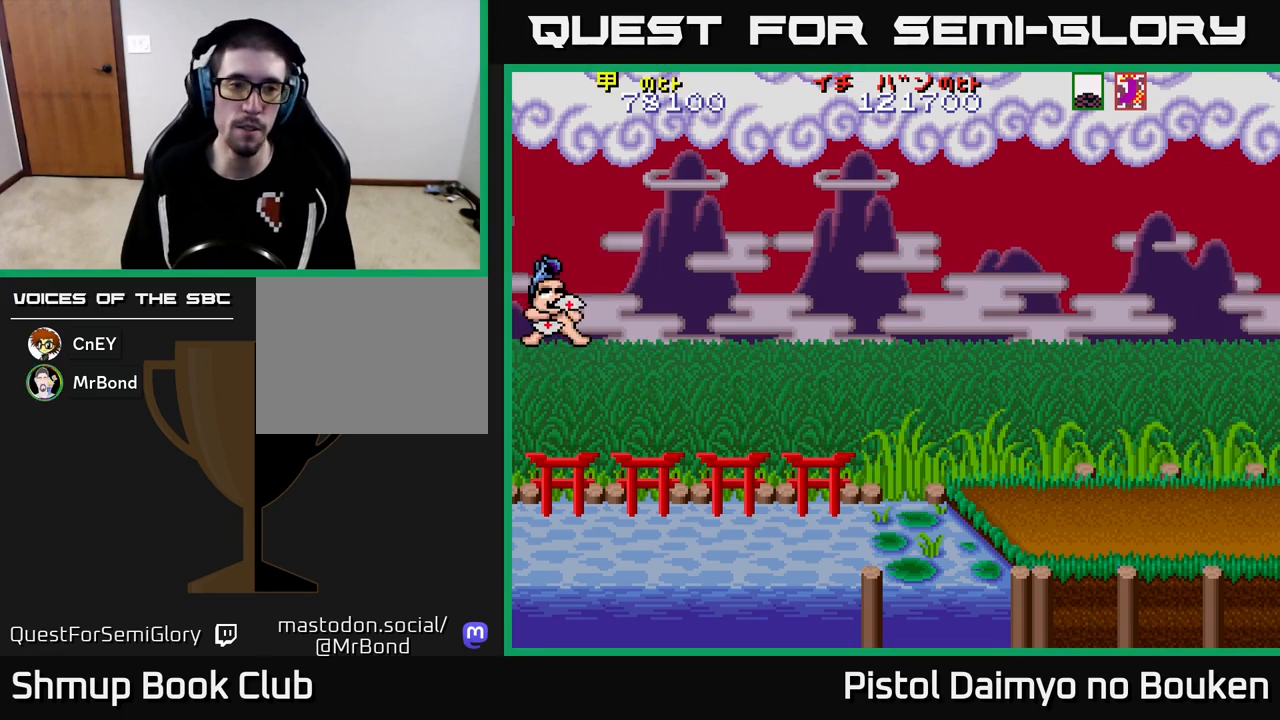
{"buttons": [], "left_stick": "center", "events": [[117, "A", "down"], [217, "A", "up"], [317, "A", "down"], [400, "A", "up"]]}
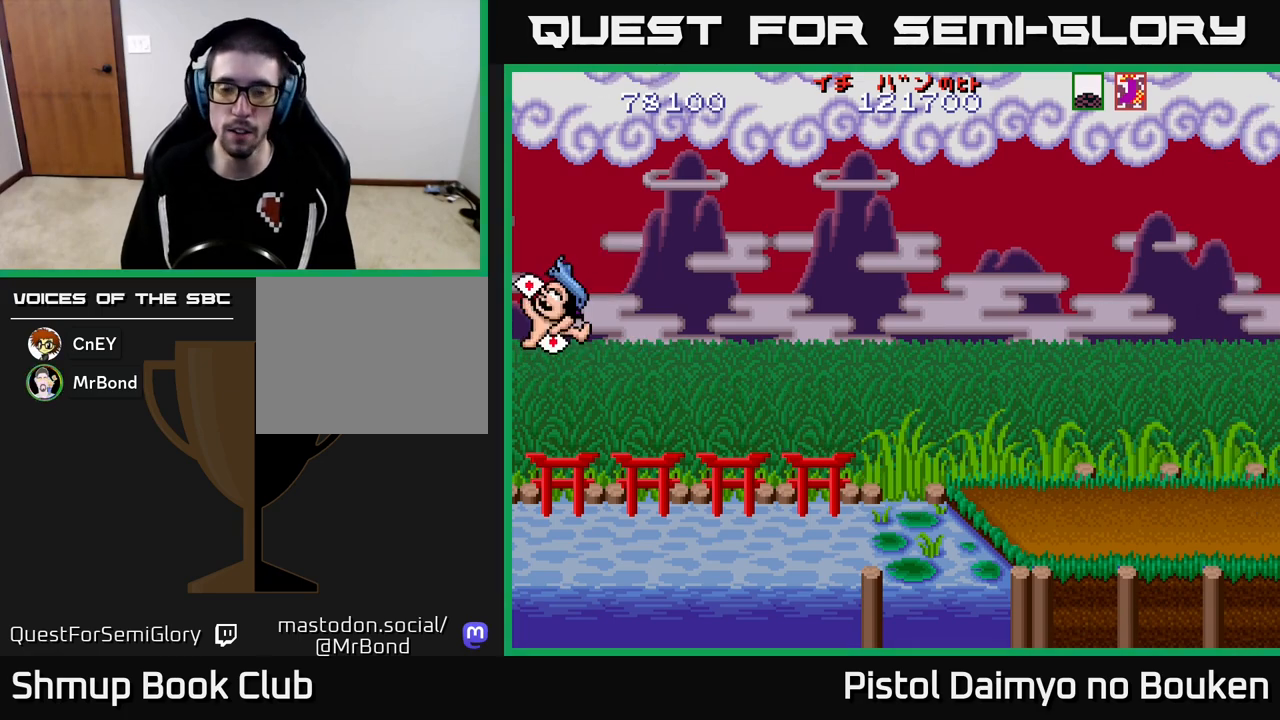
{"buttons": [], "left_stick": "center", "events": [[17, "A", "down"], [100, "A", "up"], [200, "A", "down"], [267, "A", "up"]]}
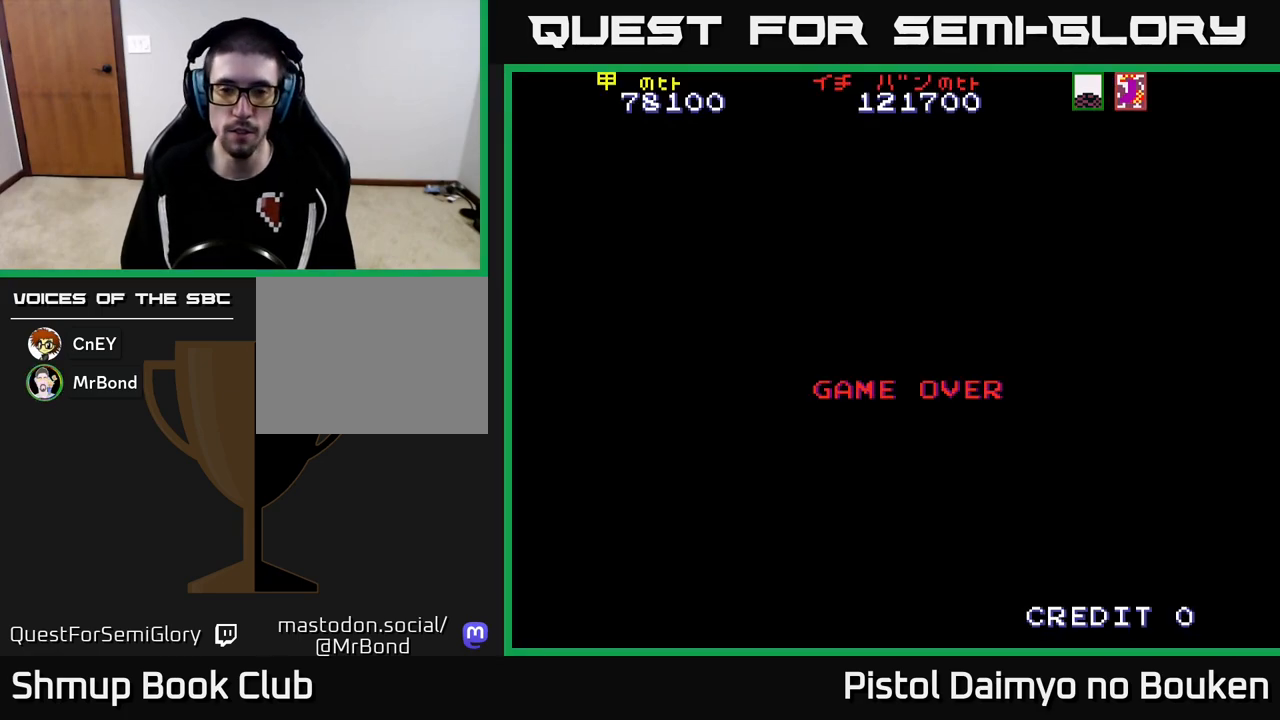
{"buttons": [], "left_stick": "center", "events": [[33, "A", "down"], [117, "A", "up"], [350, "A", "down"], [450, "A", "up"]]}
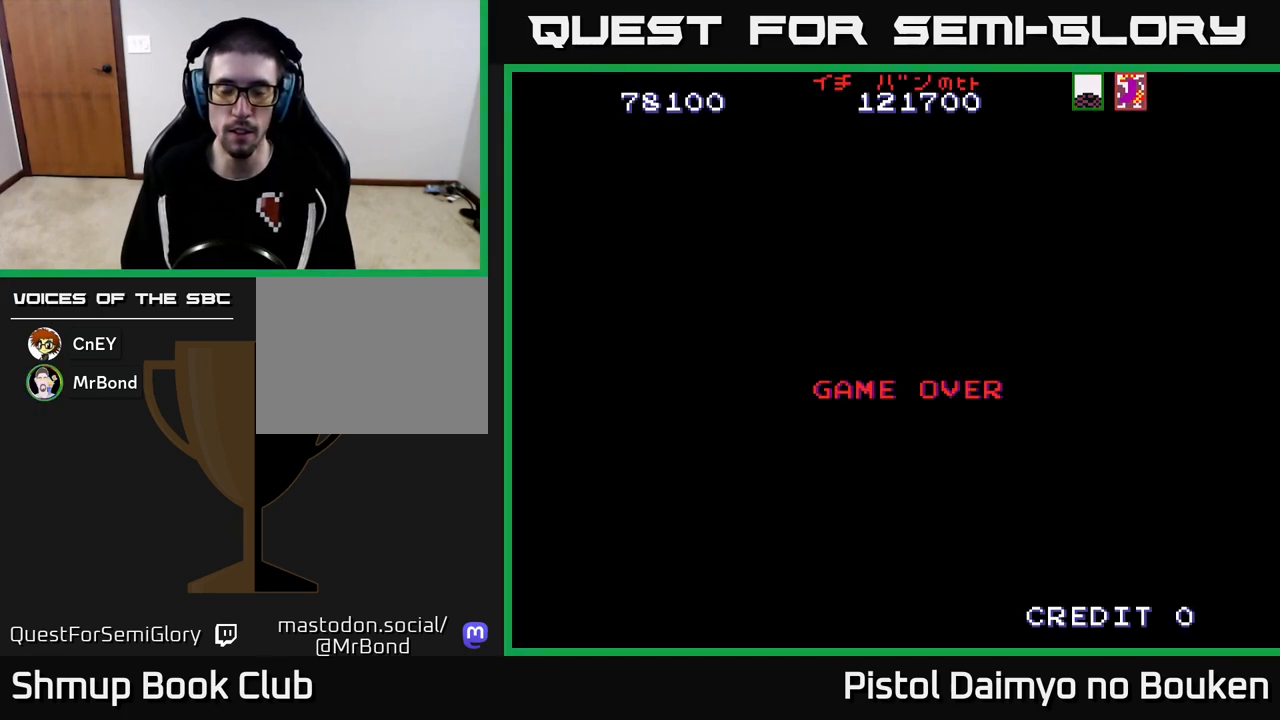
{"buttons": [], "left_stick": "center", "events": [[83, "A", "down"], [183, "A", "up"], [300, "A", "down"], [400, "A", "up"]]}
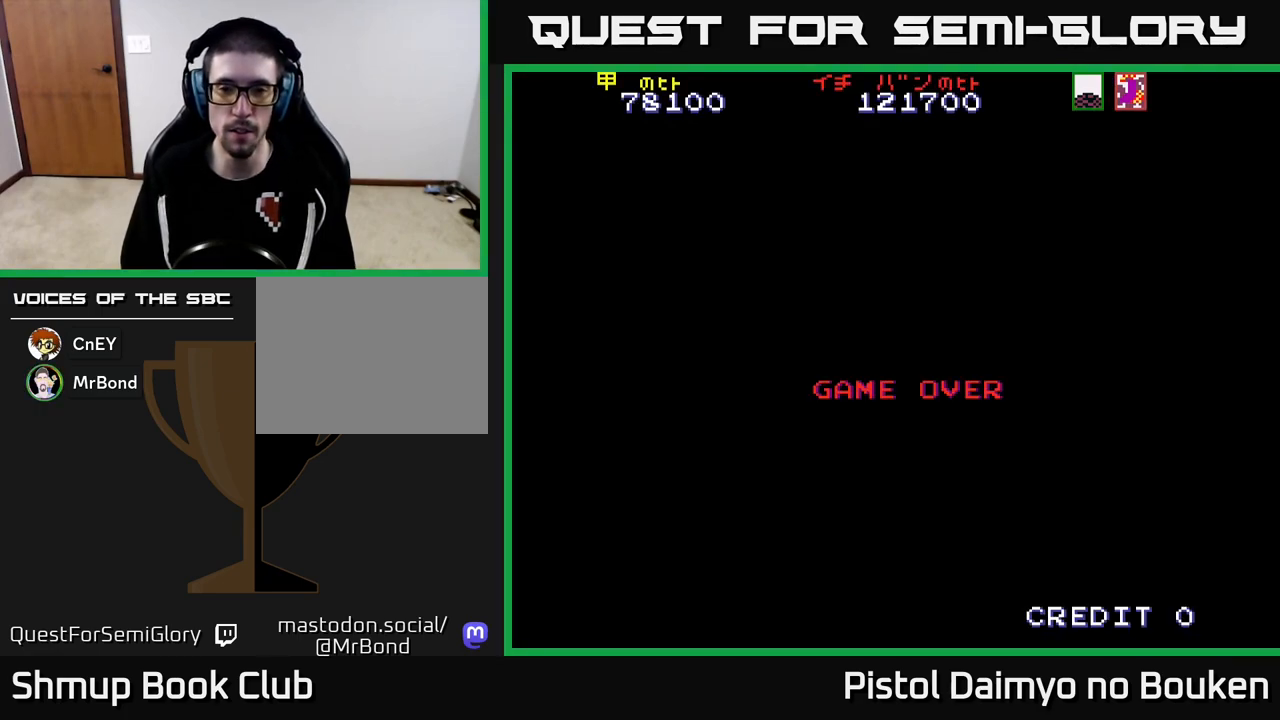
{"buttons": [], "left_stick": "center", "events": [[117, "A", "down"], [267, "A", "up"]]}